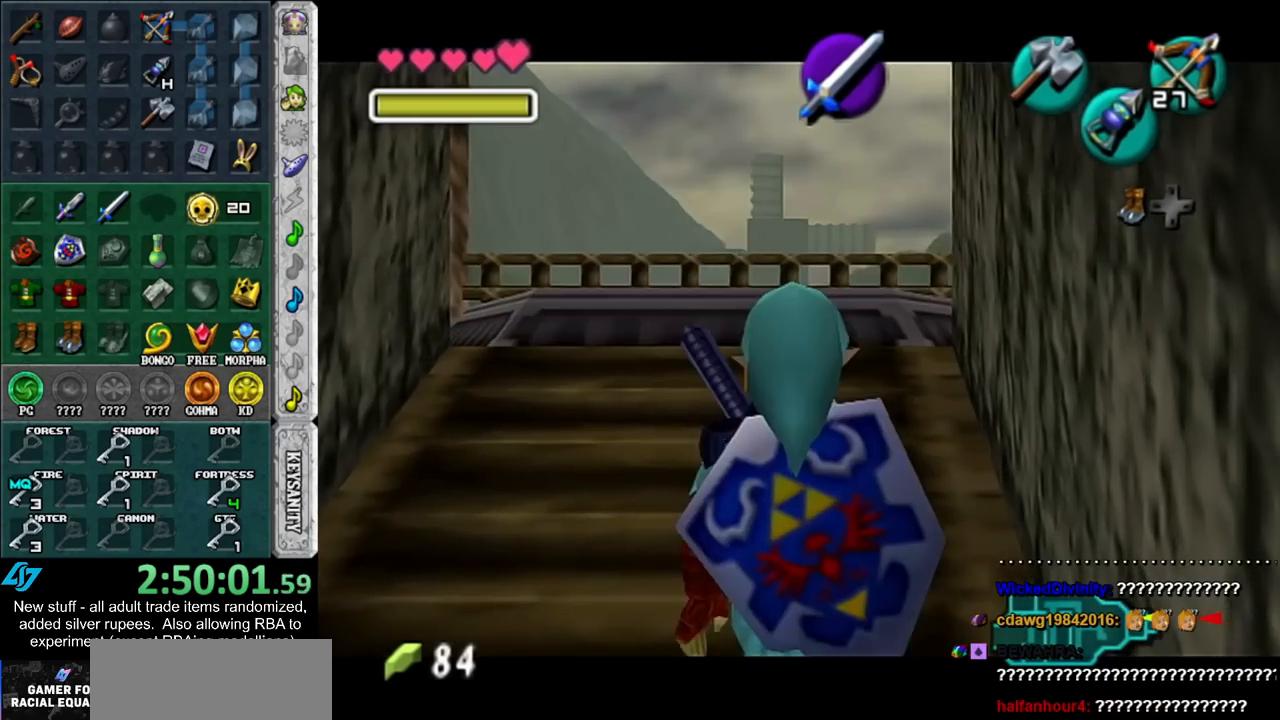
Gameplay with a controller (Nintendo layout); each line is a JSON object with the inputs held at the frame after it. "events" lists button and stick changes between this image and that frame as [ms after this image, input, new state], when the widget could be followed in between. Not read: L3 R3.
{"buttons": ["L1"], "left_stick": "up", "right_stick": "center", "events": [[300, "left_stick", "center"], [367, "left_stick", "up"]]}
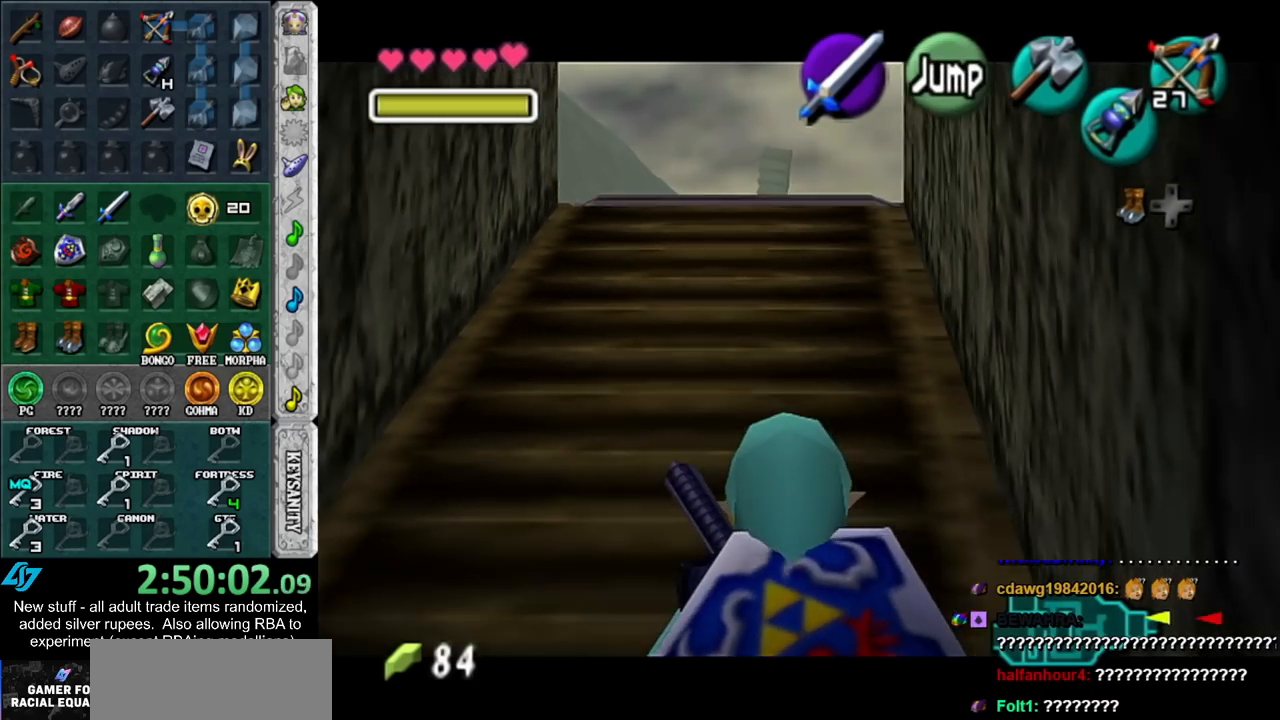
{"buttons": ["L1"], "left_stick": "up", "right_stick": "center", "events": [[117, "A", "down"], [233, "A", "up"]]}
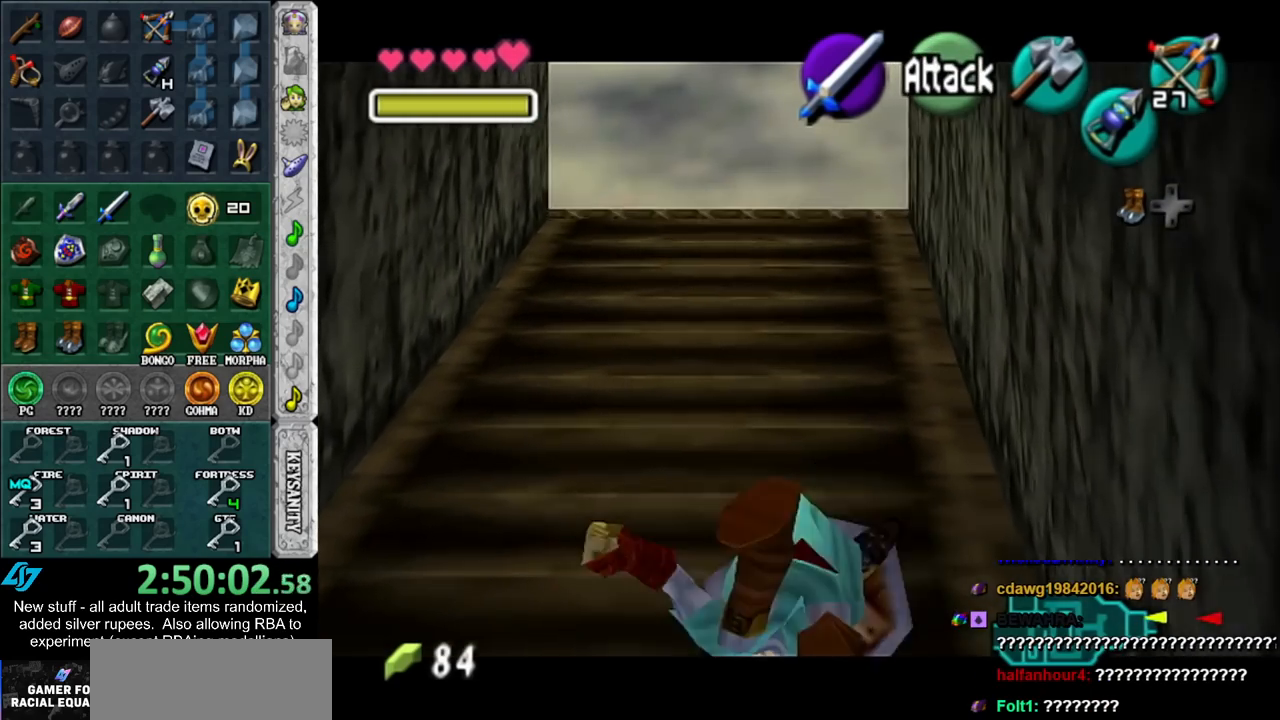
{"buttons": ["L1"], "left_stick": "down", "right_stick": "center", "events": [[117, "left_stick", "down"]]}
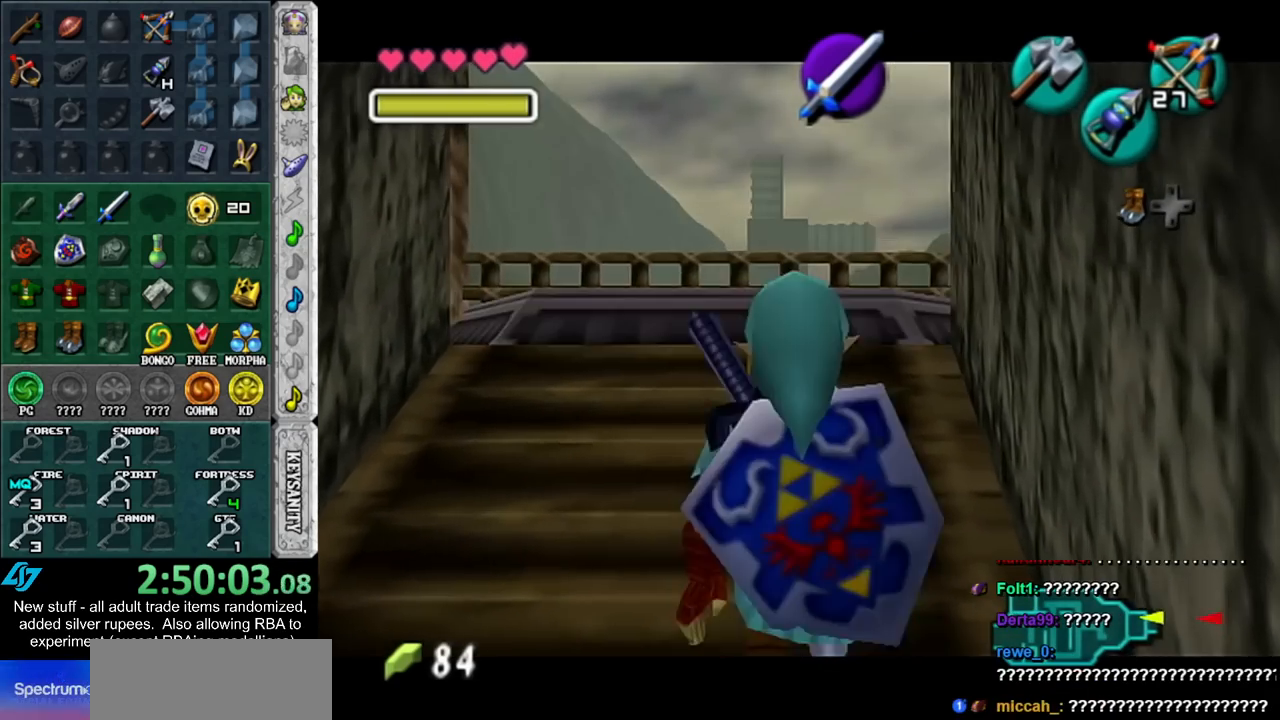
{"buttons": ["L1"], "left_stick": "up", "right_stick": "center", "events": [[450, "left_stick", "up"]]}
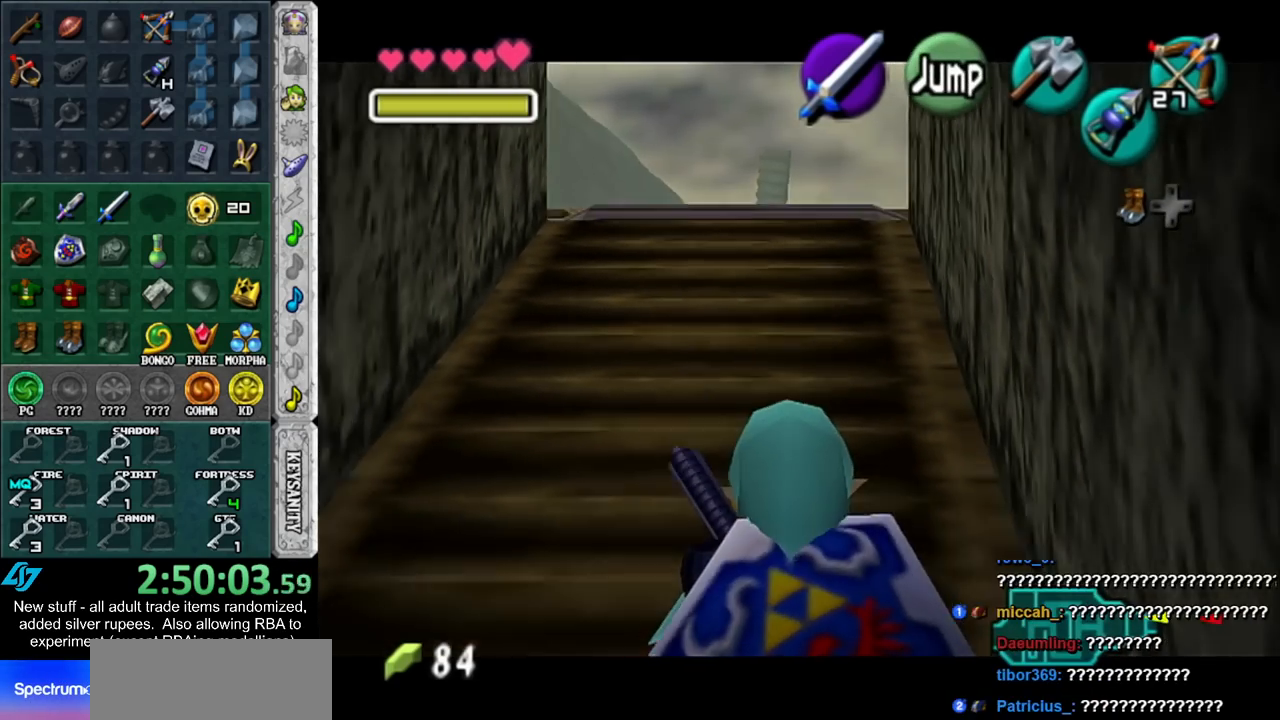
{"buttons": ["L1"], "left_stick": "up", "right_stick": "center", "events": [[200, "A", "down"], [367, "A", "up"]]}
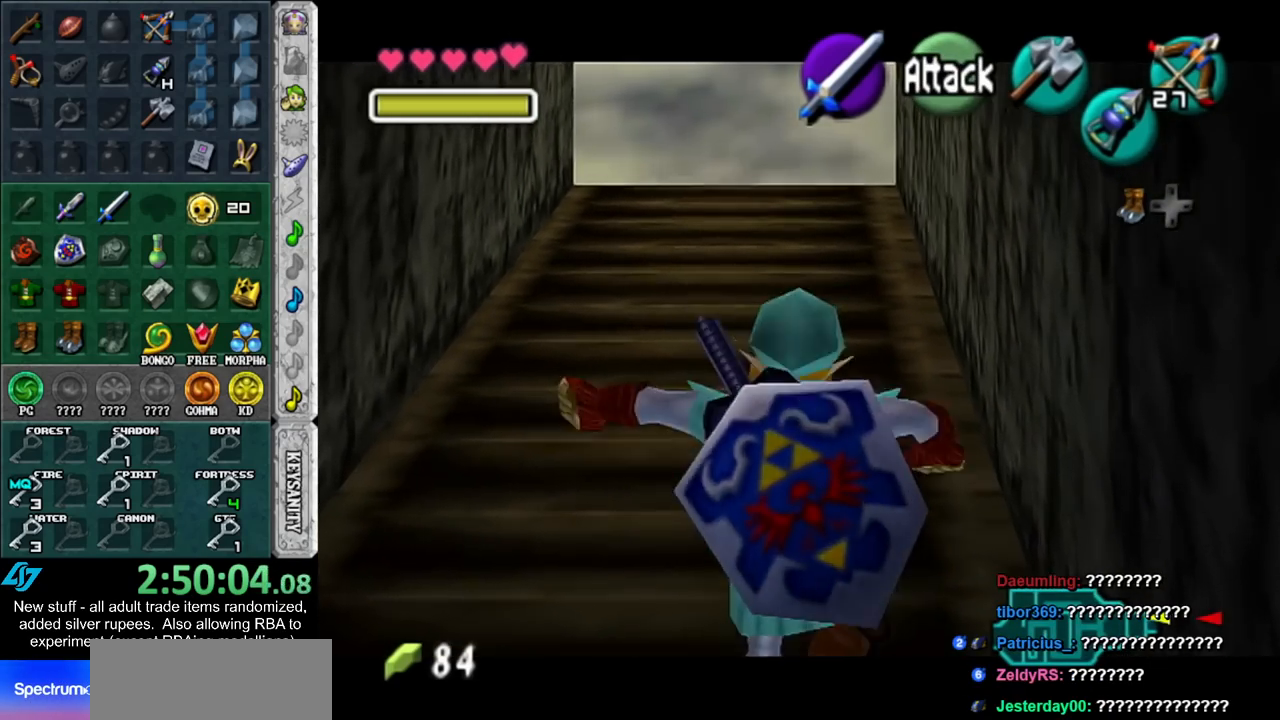
{"buttons": ["L1"], "left_stick": "down", "right_stick": "center", "events": [[233, "left_stick", "center"], [300, "left_stick", "down"]]}
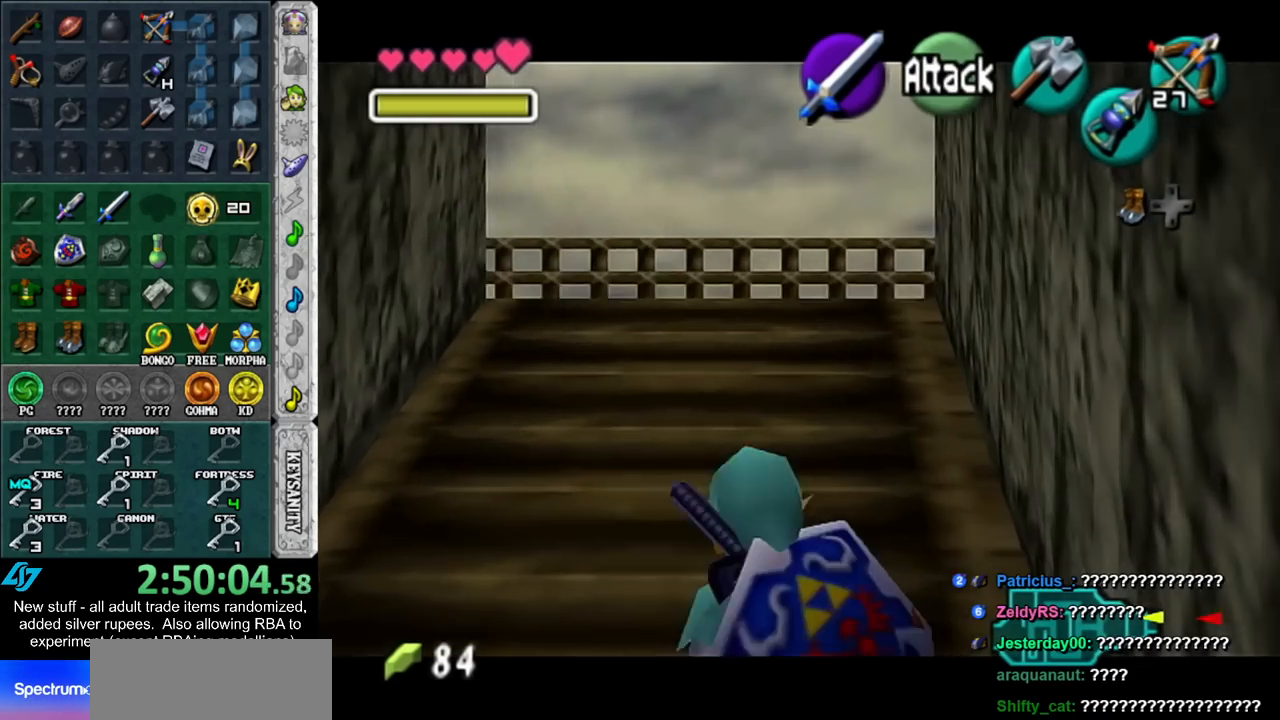
{"buttons": ["L1"], "left_stick": "center", "right_stick": "center", "events": [[483, "left_stick", "center"]]}
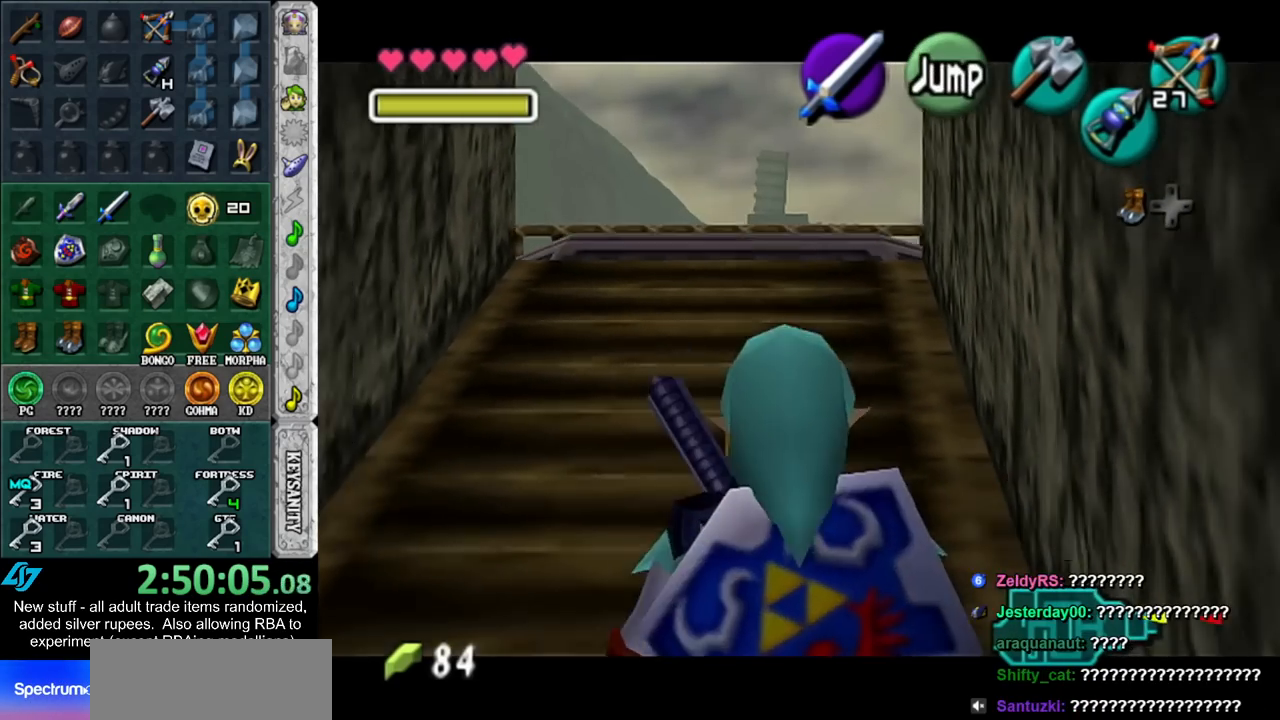
{"buttons": ["L1"], "left_stick": "up", "right_stick": "center", "events": [[17, "left_stick", "up"], [233, "A", "down"], [417, "A", "up"]]}
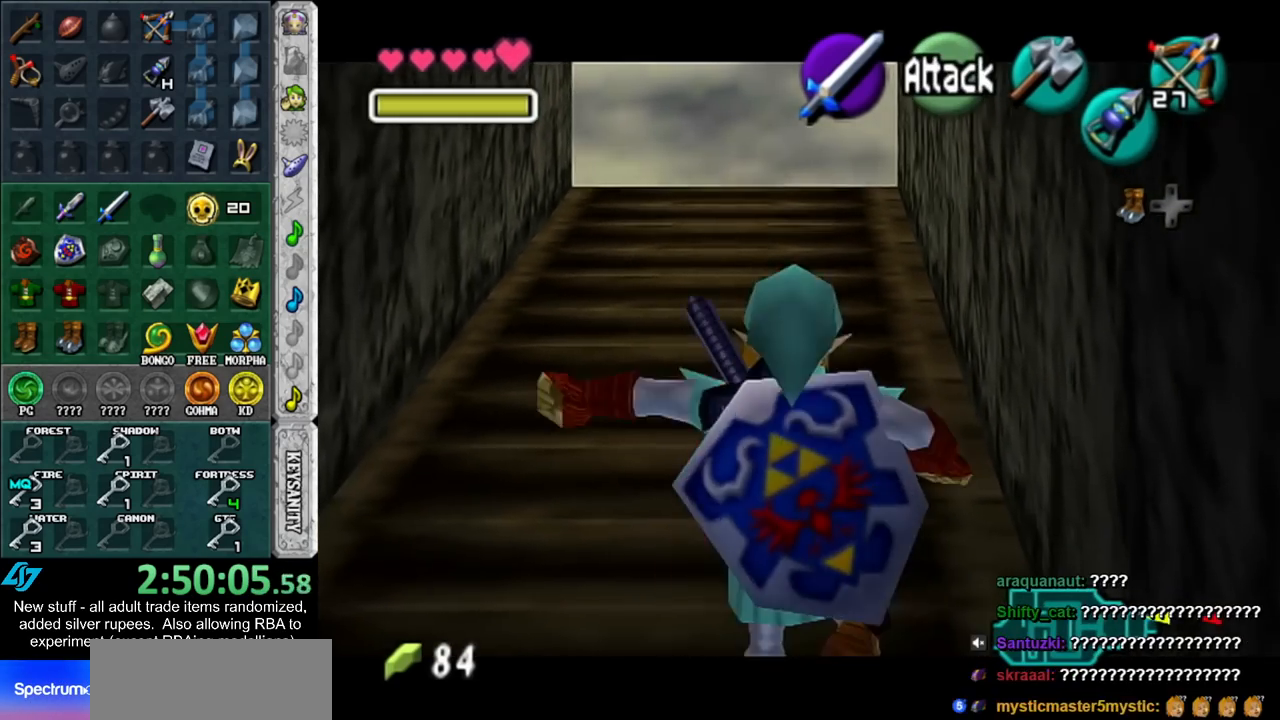
{"buttons": ["L1"], "left_stick": "down", "right_stick": "center", "events": [[267, "left_stick", "down"]]}
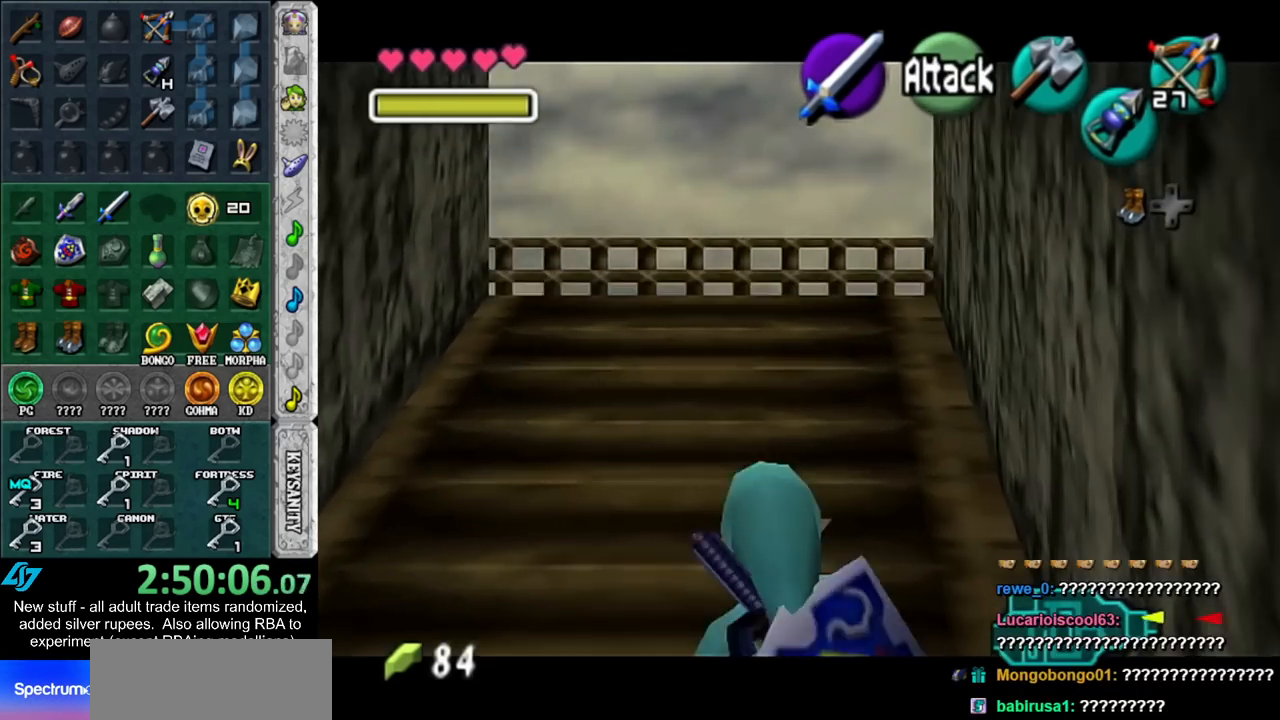
{"buttons": ["L1"], "left_stick": "down", "right_stick": "center", "events": []}
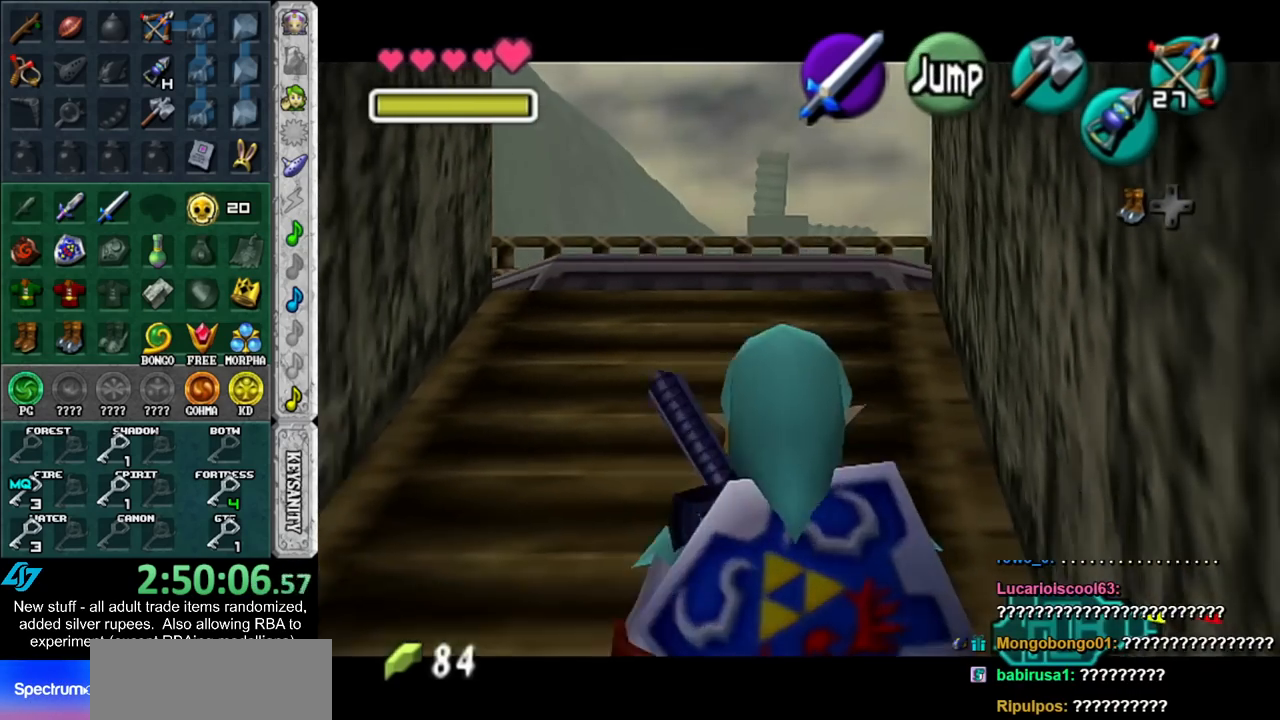
{"buttons": ["L1"], "left_stick": "up", "right_stick": "center", "events": [[83, "left_stick", "up"], [367, "A", "down"], [483, "A", "up"]]}
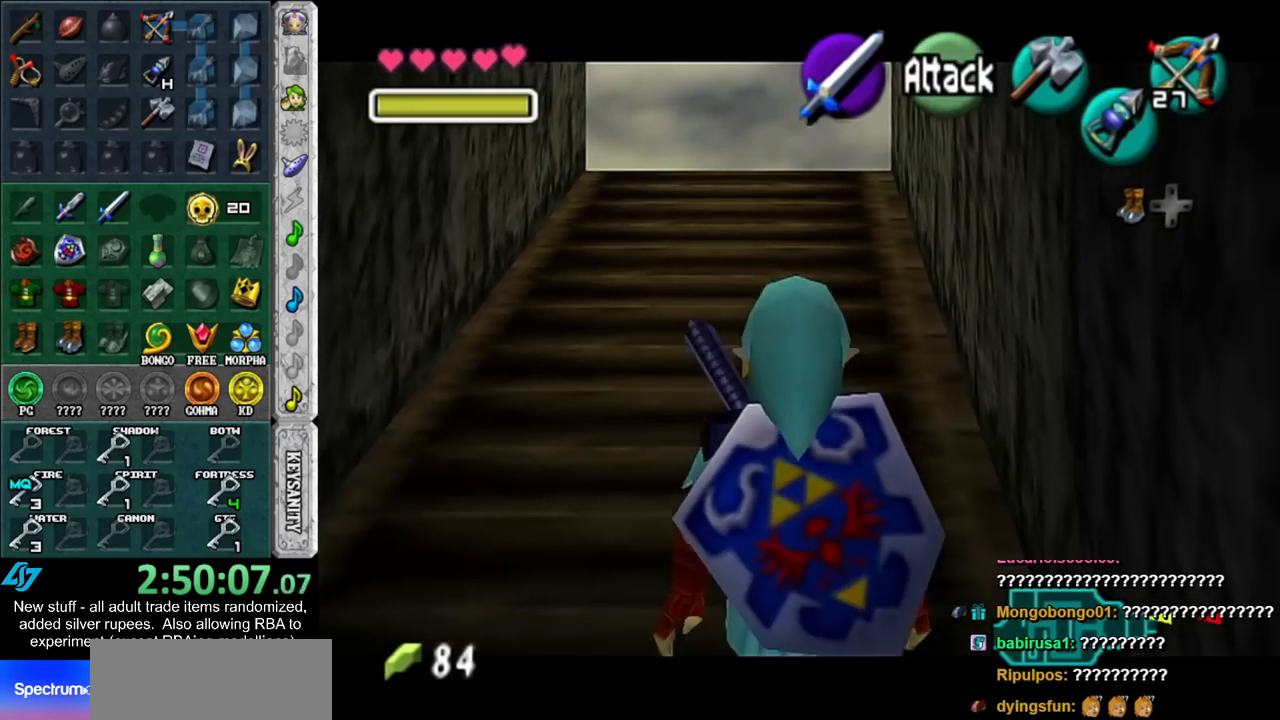
{"buttons": ["L1"], "left_stick": "down", "right_stick": "center", "events": [[333, "left_stick", "center"], [400, "left_stick", "down"]]}
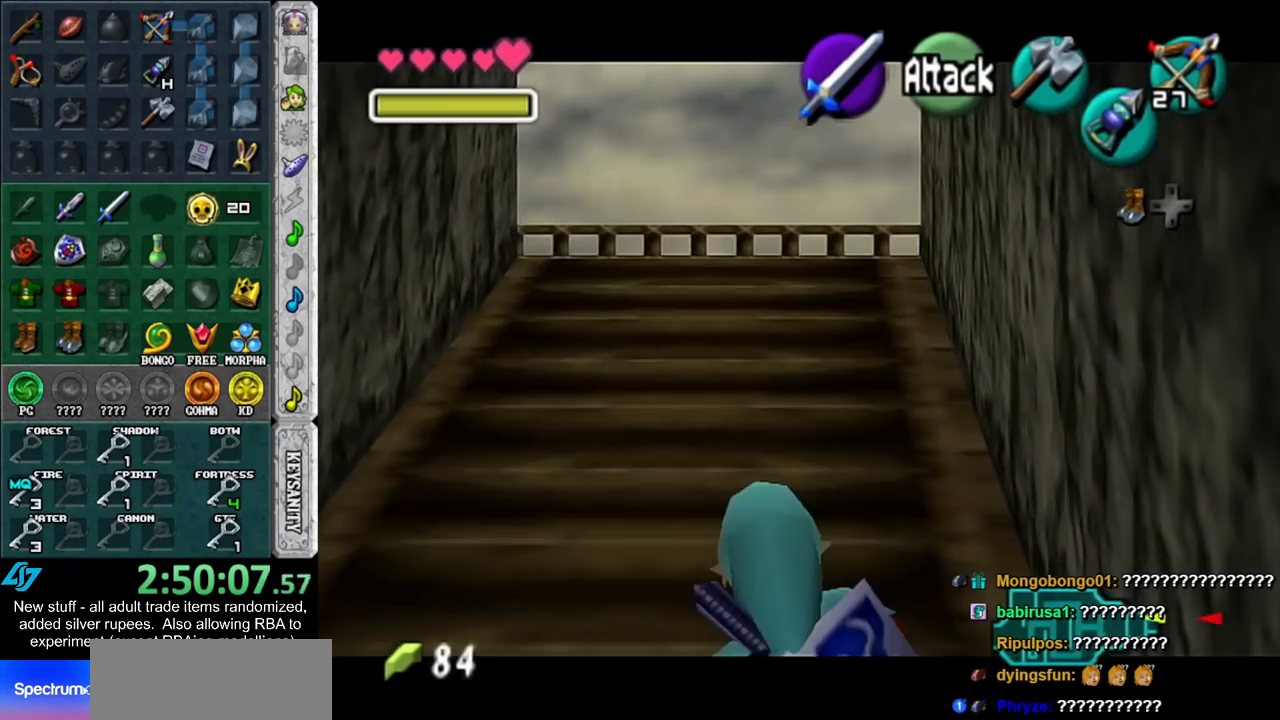
{"buttons": ["L1"], "left_stick": "down", "right_stick": "center", "events": []}
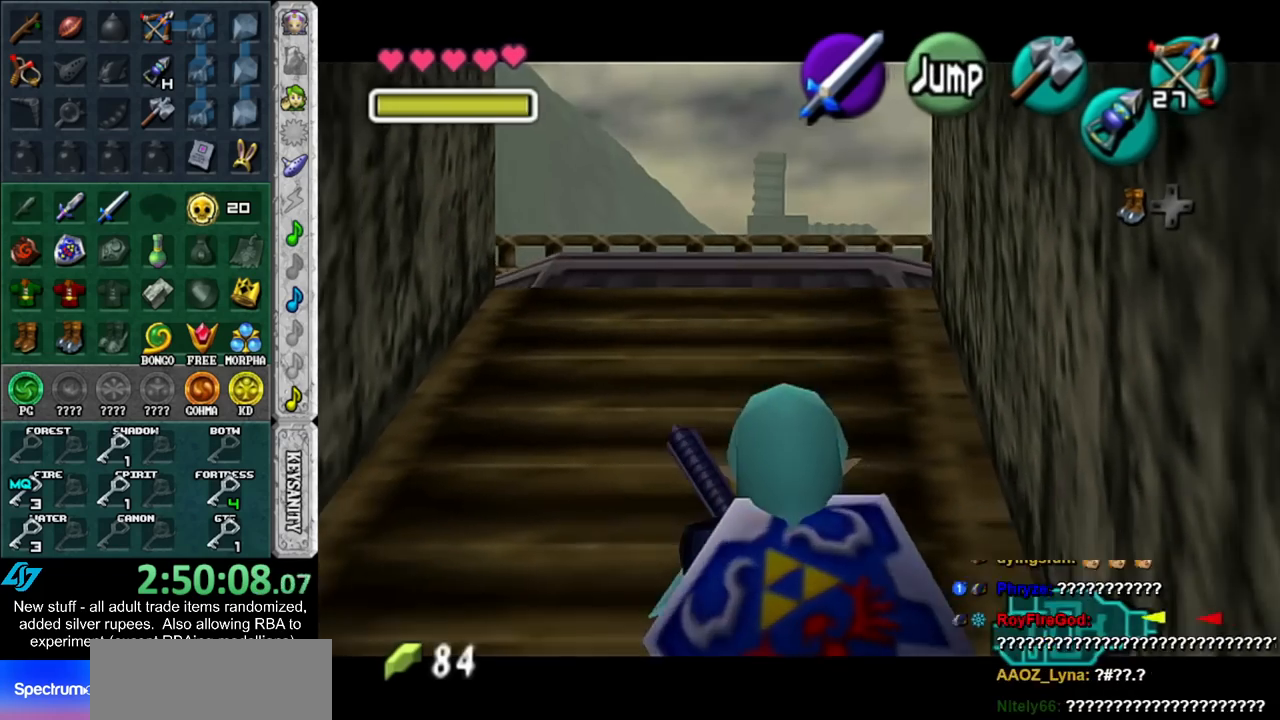
{"buttons": ["A", "L1"], "left_stick": "up", "right_stick": "center", "events": [[150, "left_stick", "up"], [417, "A", "down"]]}
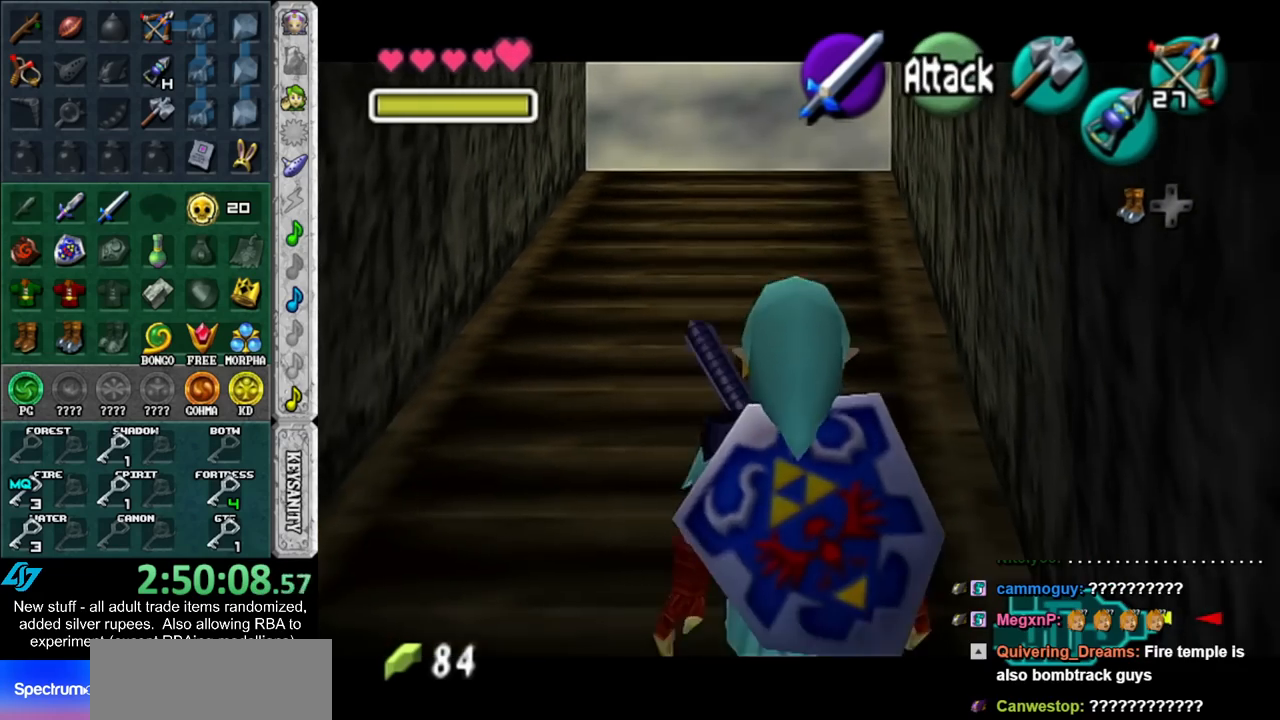
{"buttons": ["L1"], "left_stick": "down", "right_stick": "center", "events": [[83, "A", "up"], [433, "left_stick", "down"]]}
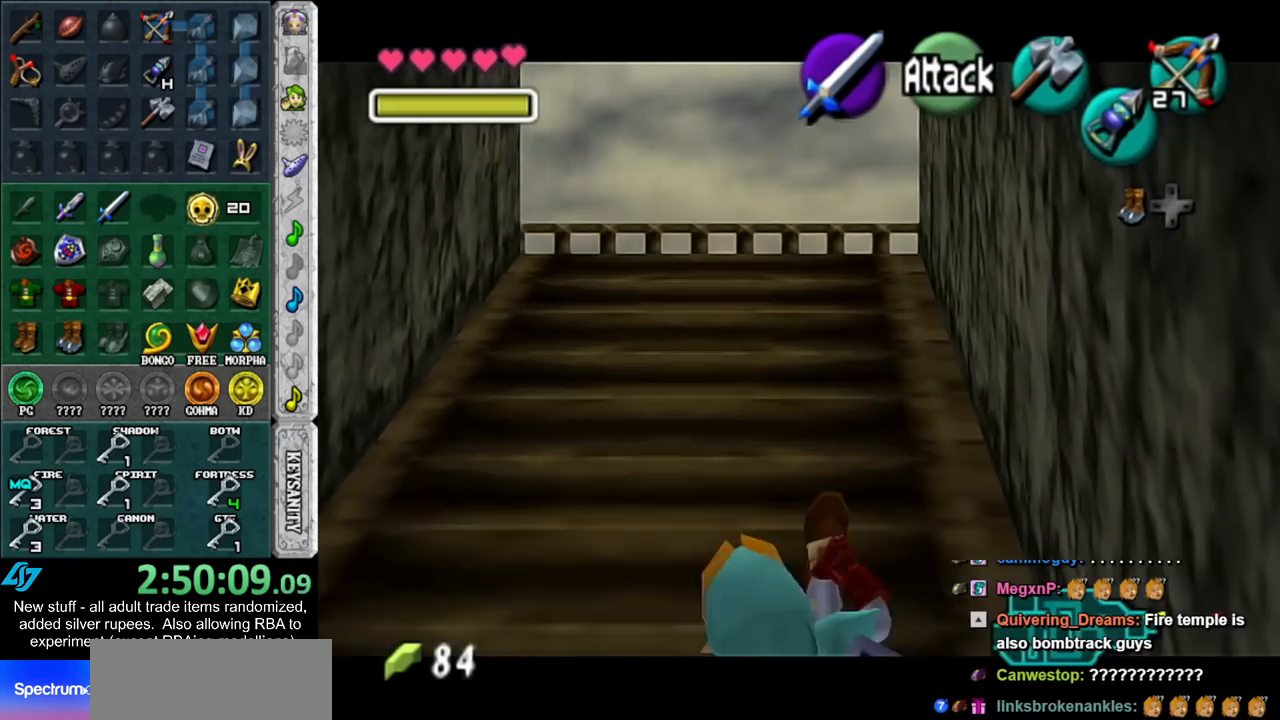
{"buttons": ["L1"], "left_stick": "down", "right_stick": "center", "events": []}
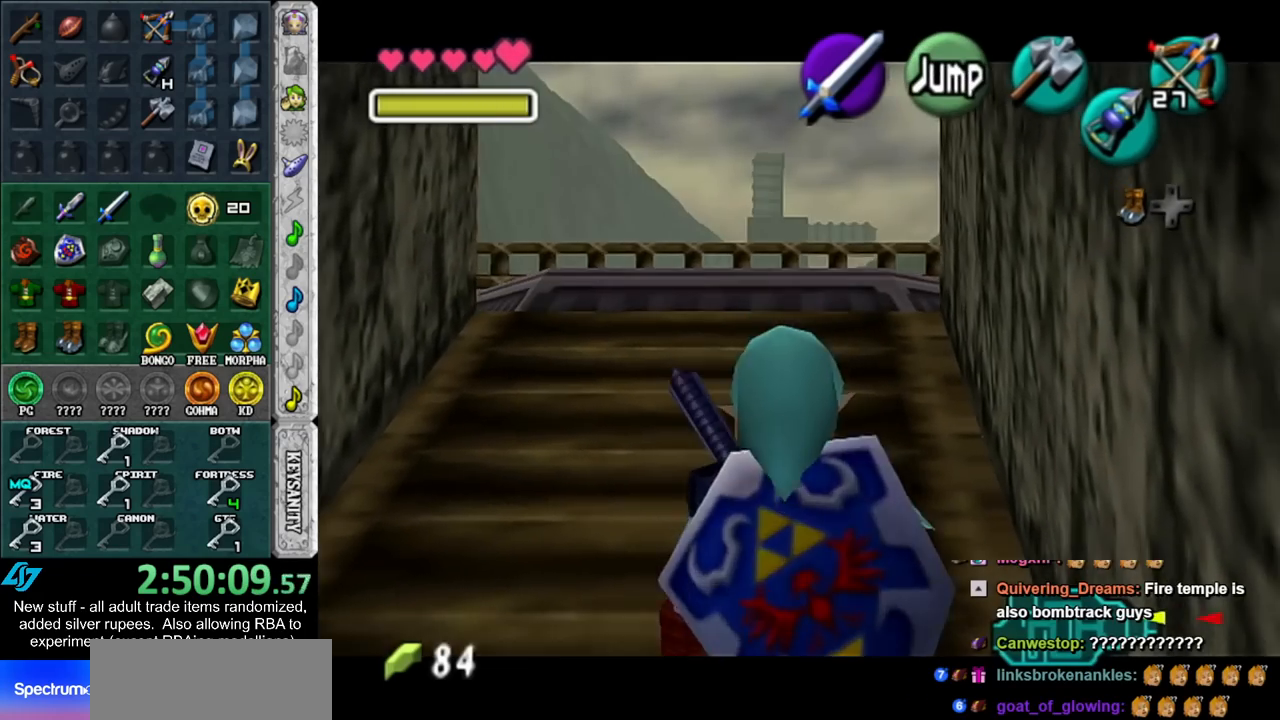
{"buttons": ["A", "L1"], "left_stick": "up", "right_stick": "center", "events": [[200, "left_stick", "up"], [483, "A", "down"]]}
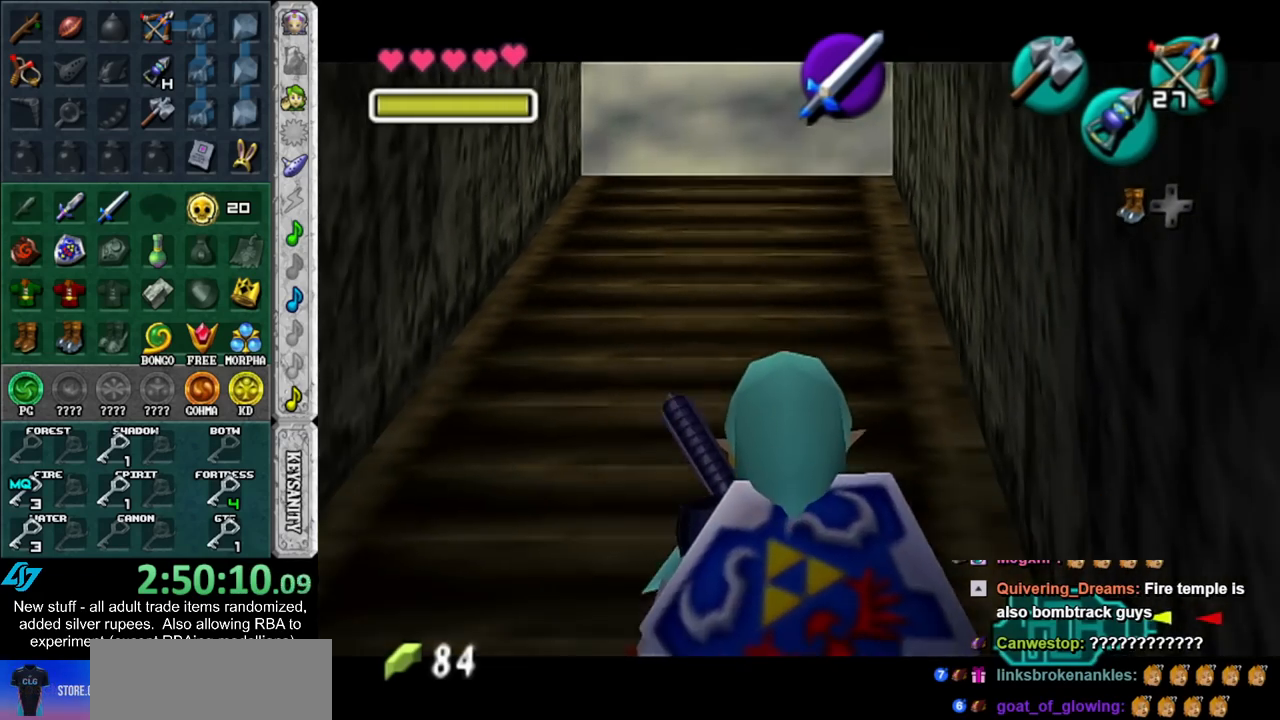
{"buttons": ["L1"], "left_stick": "up", "right_stick": "center", "events": [[150, "A", "up"]]}
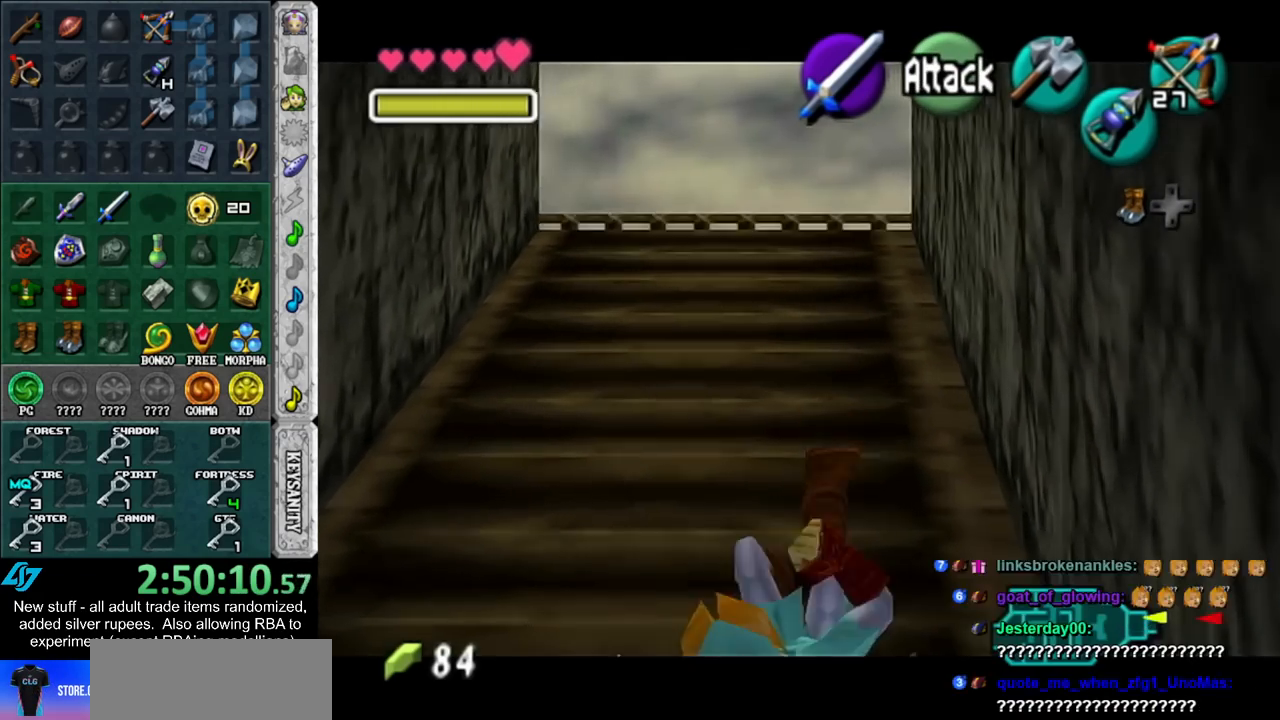
{"buttons": ["L1"], "left_stick": "down", "right_stick": "center", "events": [[17, "left_stick", "down"]]}
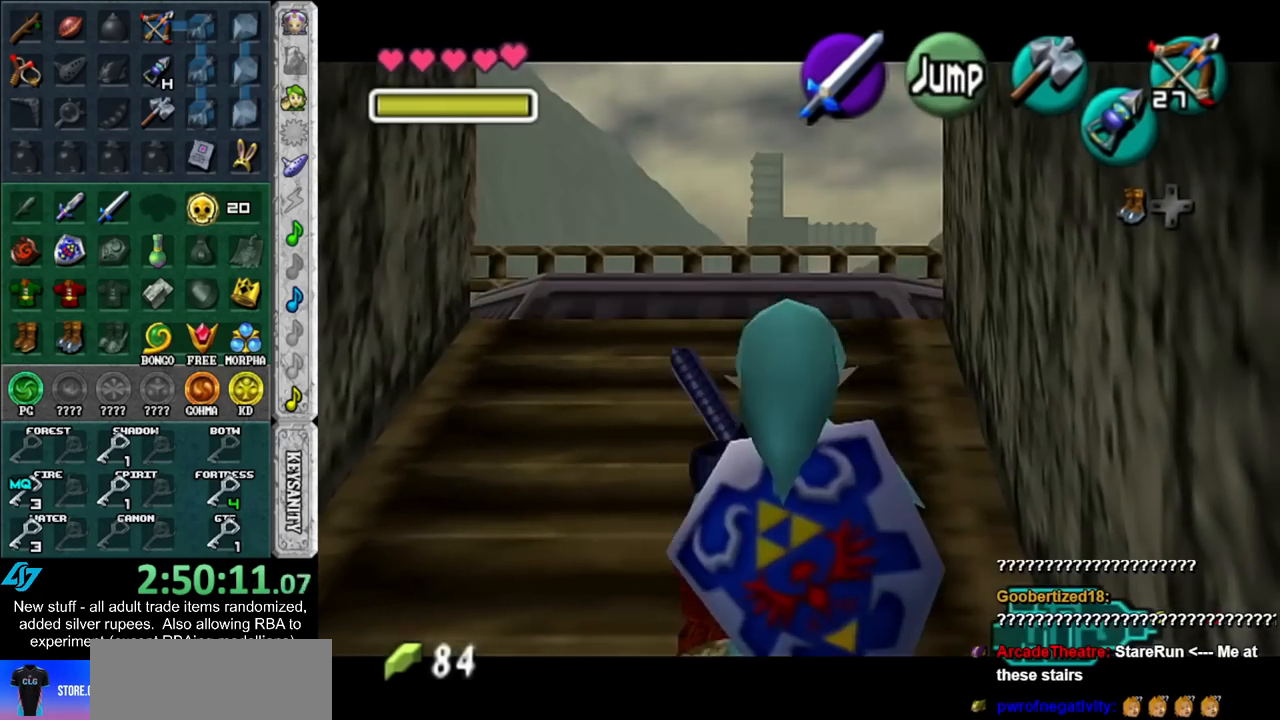
{"buttons": ["L1"], "left_stick": "up", "right_stick": "center", "events": [[233, "left_stick", "up"]]}
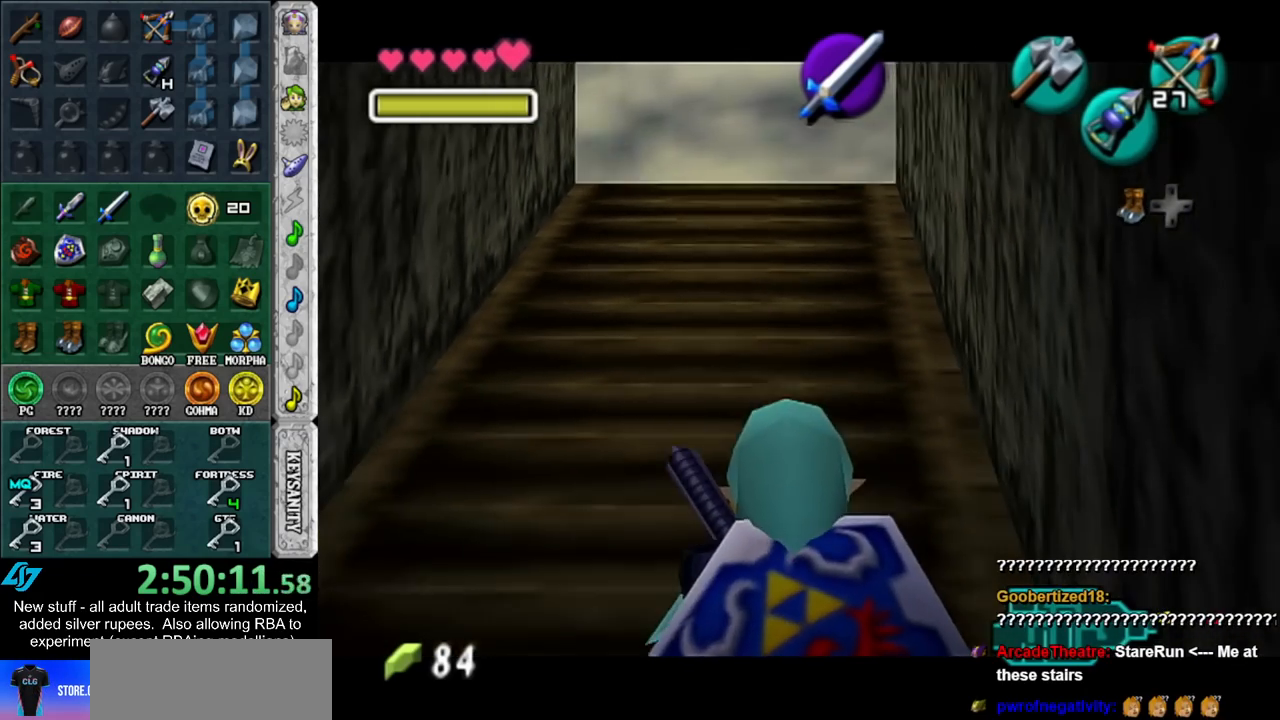
{"buttons": ["L1"], "left_stick": "up", "right_stick": "center", "events": [[17, "A", "down"], [133, "A", "up"]]}
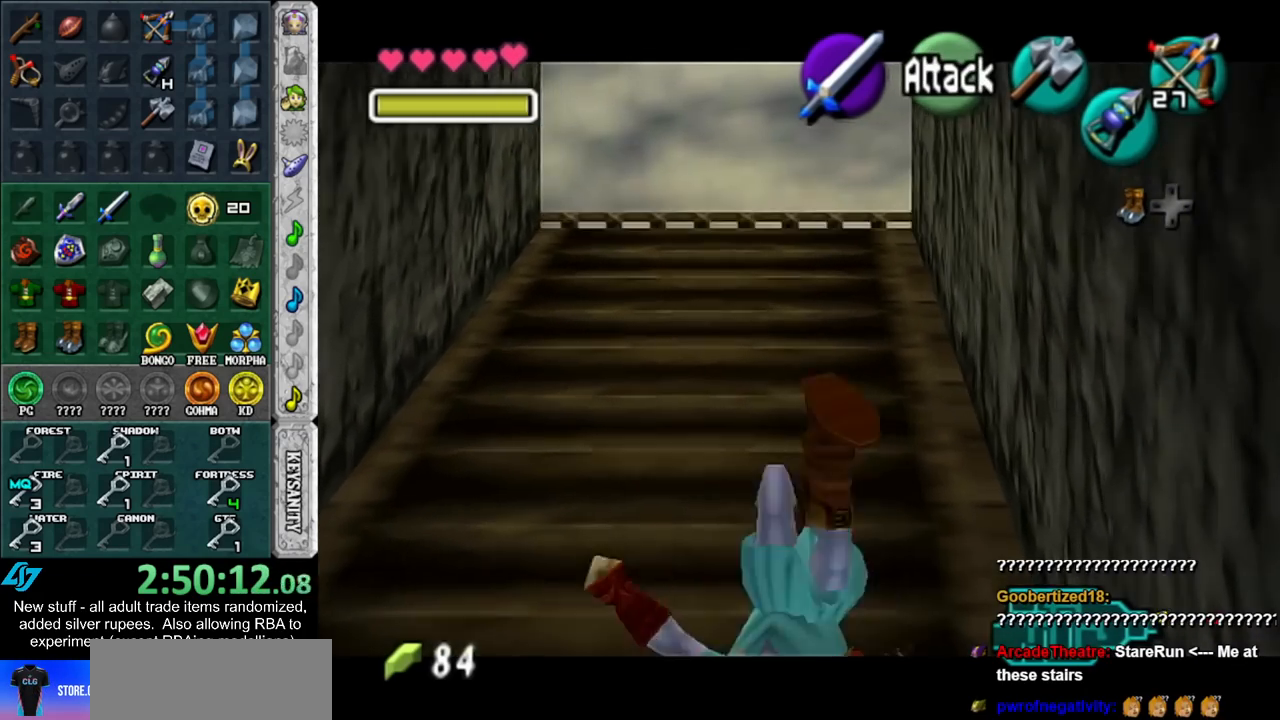
{"buttons": ["L1"], "left_stick": "down", "right_stick": "center", "events": [[17, "left_stick", "down"]]}
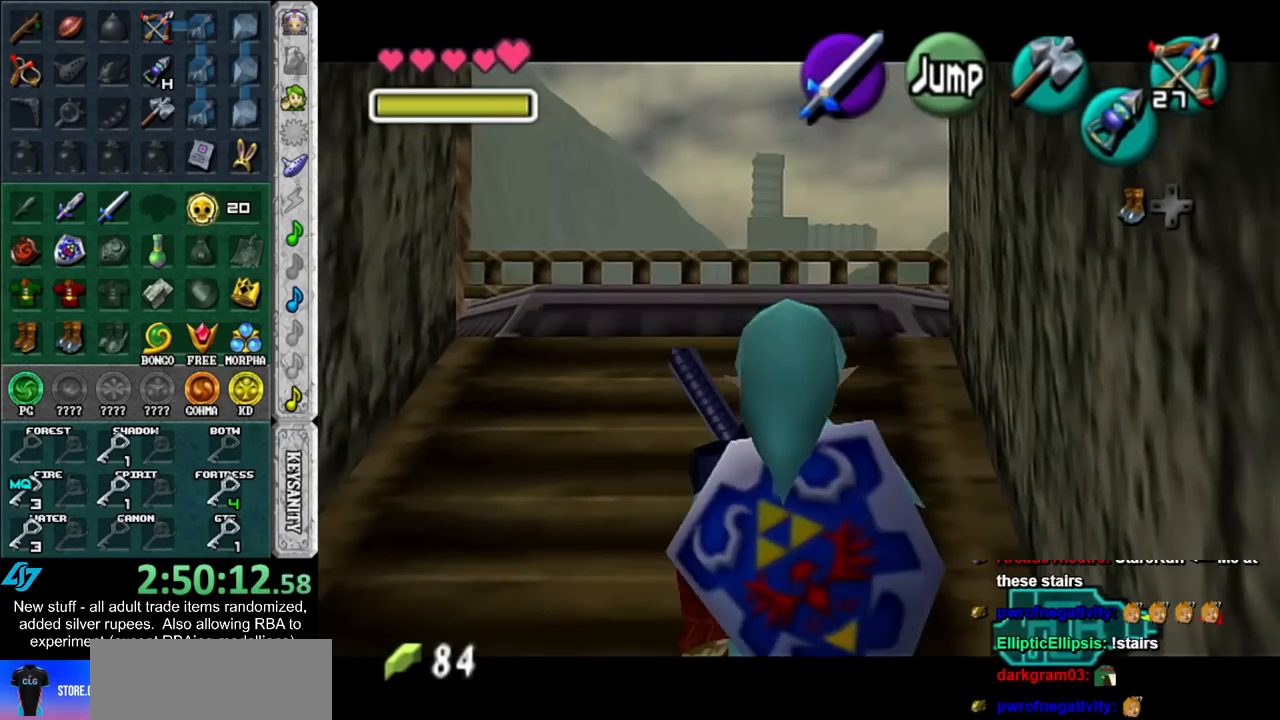
{"buttons": ["L1"], "left_stick": "up", "right_stick": "center", "events": [[333, "left_stick", "up"]]}
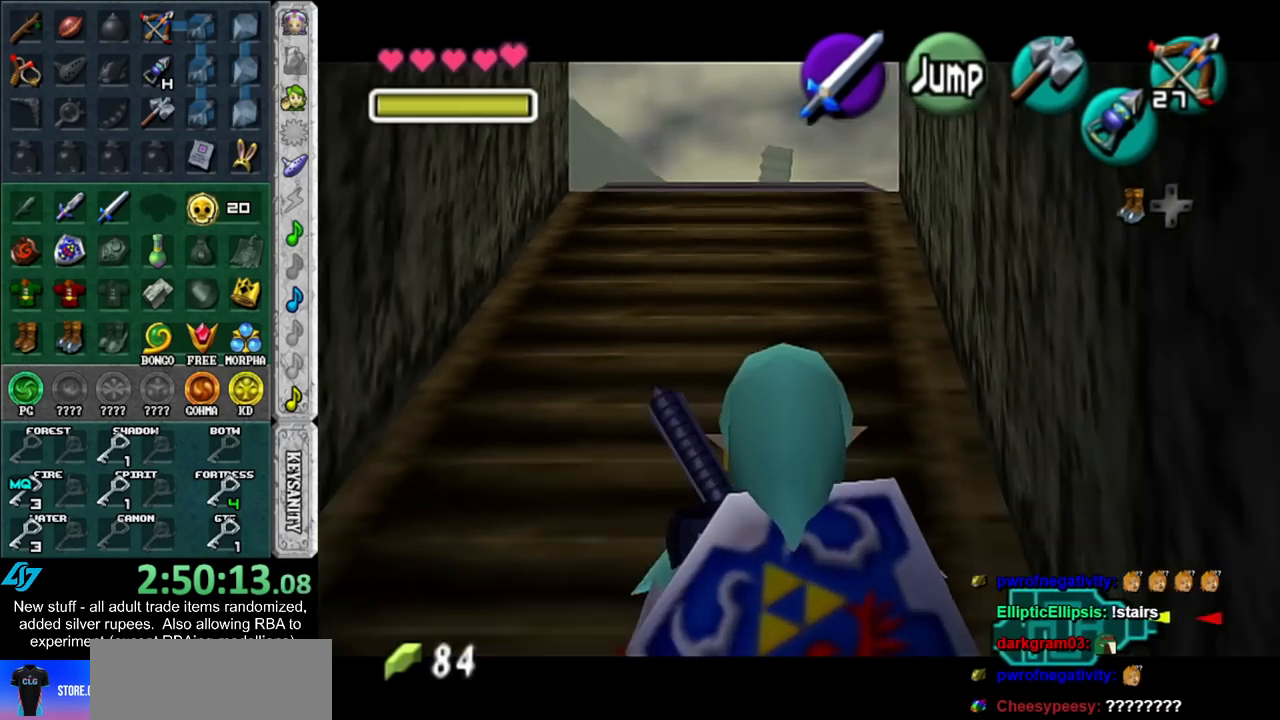
{"buttons": ["L1"], "left_stick": "up", "right_stick": "center", "events": [[83, "A", "down"], [200, "A", "up"]]}
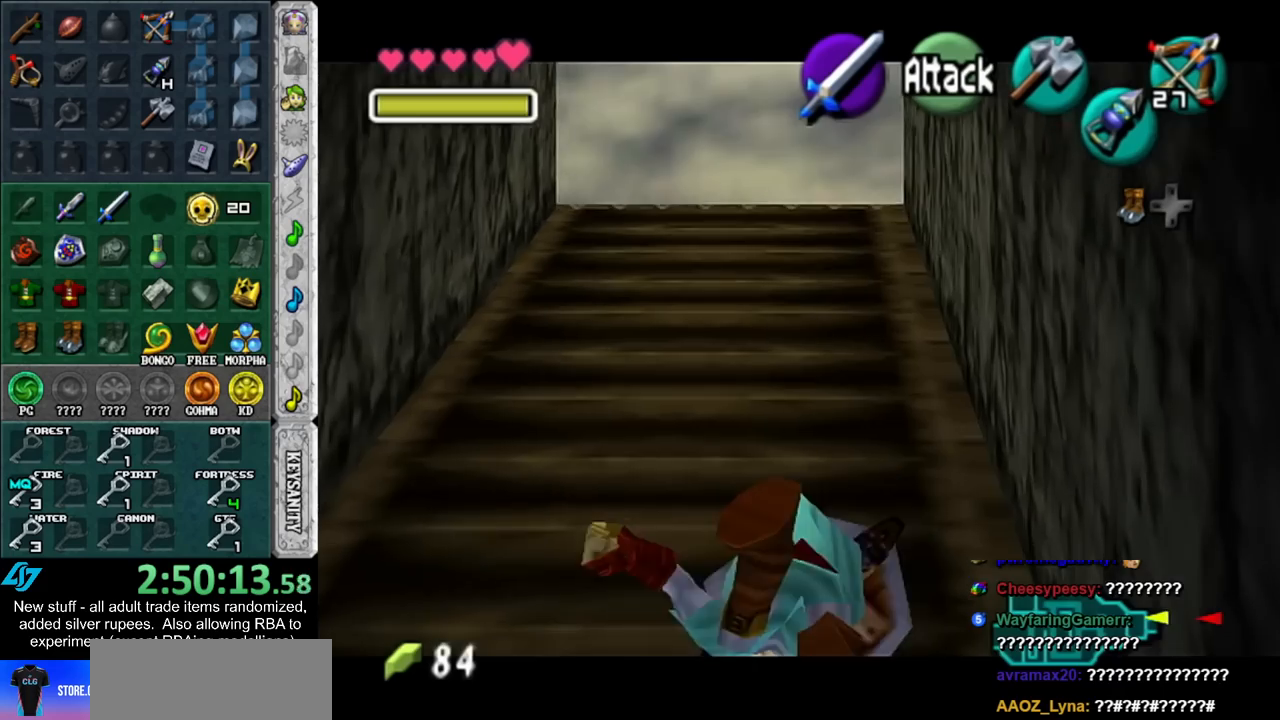
{"buttons": ["L1"], "left_stick": "down", "right_stick": "center", "events": [[150, "left_stick", "down"]]}
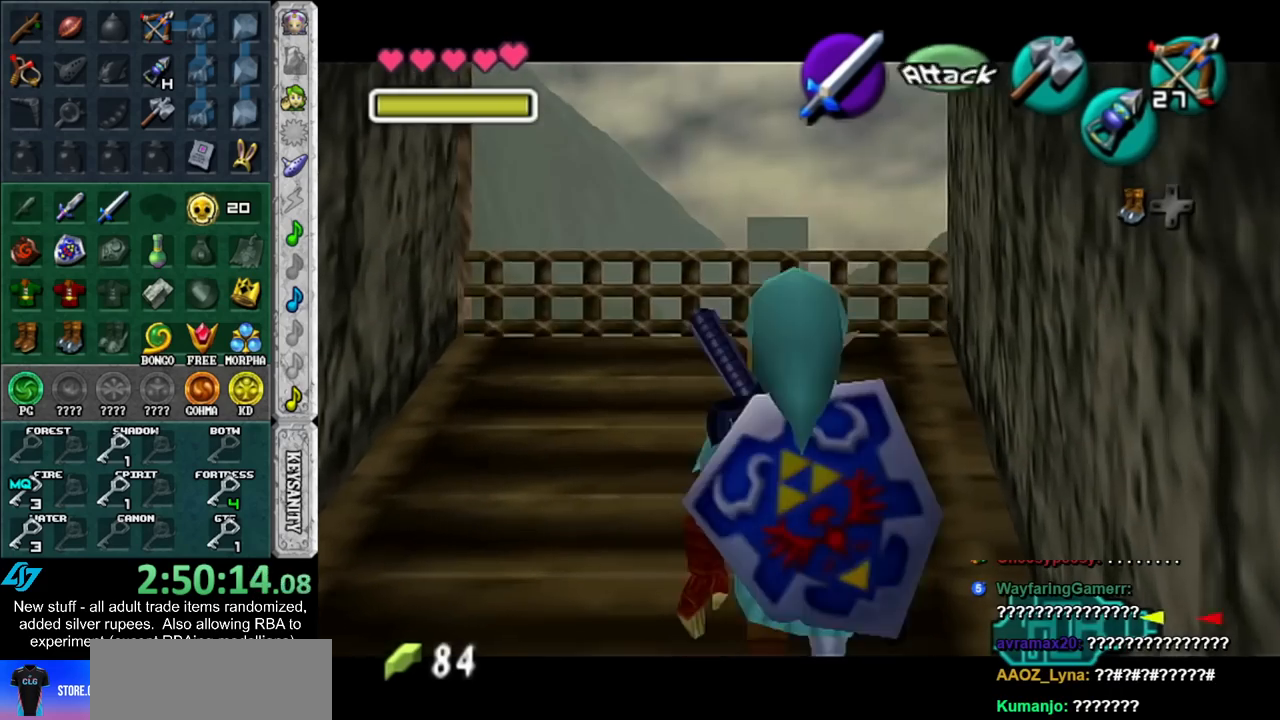
{"buttons": ["L1"], "left_stick": "up", "right_stick": "center", "events": [[433, "left_stick", "up"]]}
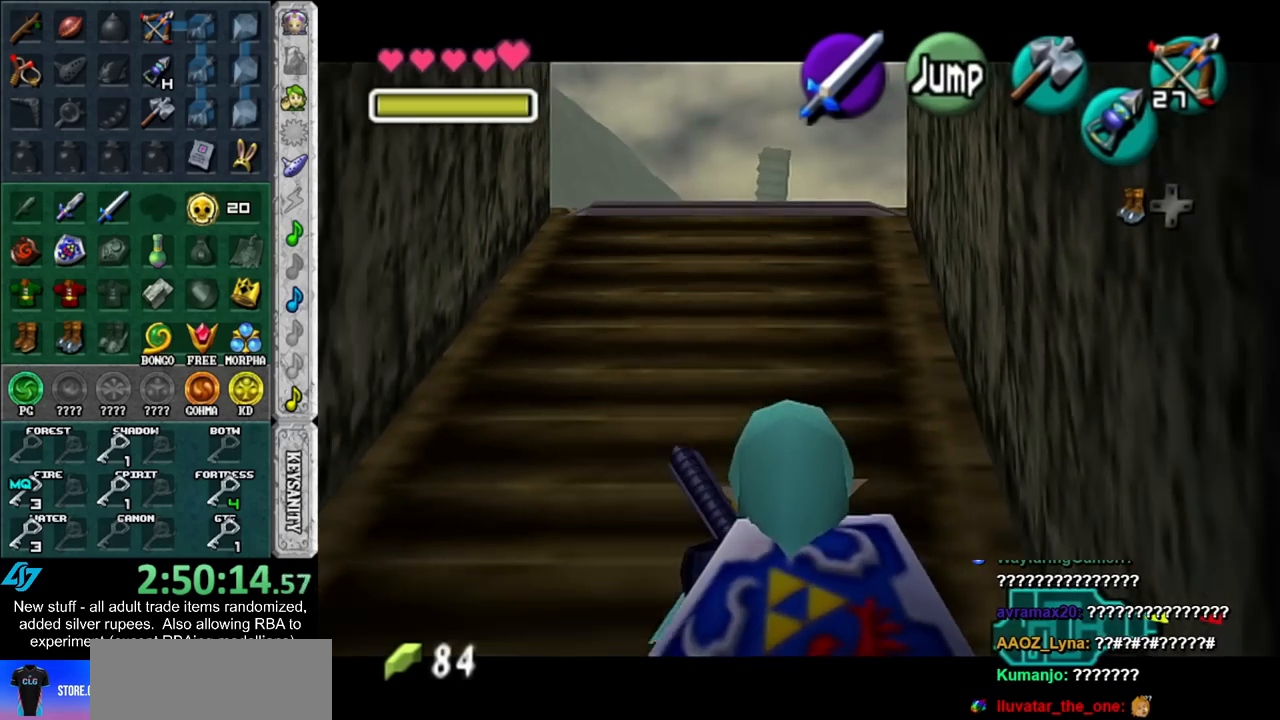
{"buttons": ["L1"], "left_stick": "up", "right_stick": "center", "events": [[167, "A", "down"], [333, "A", "up"]]}
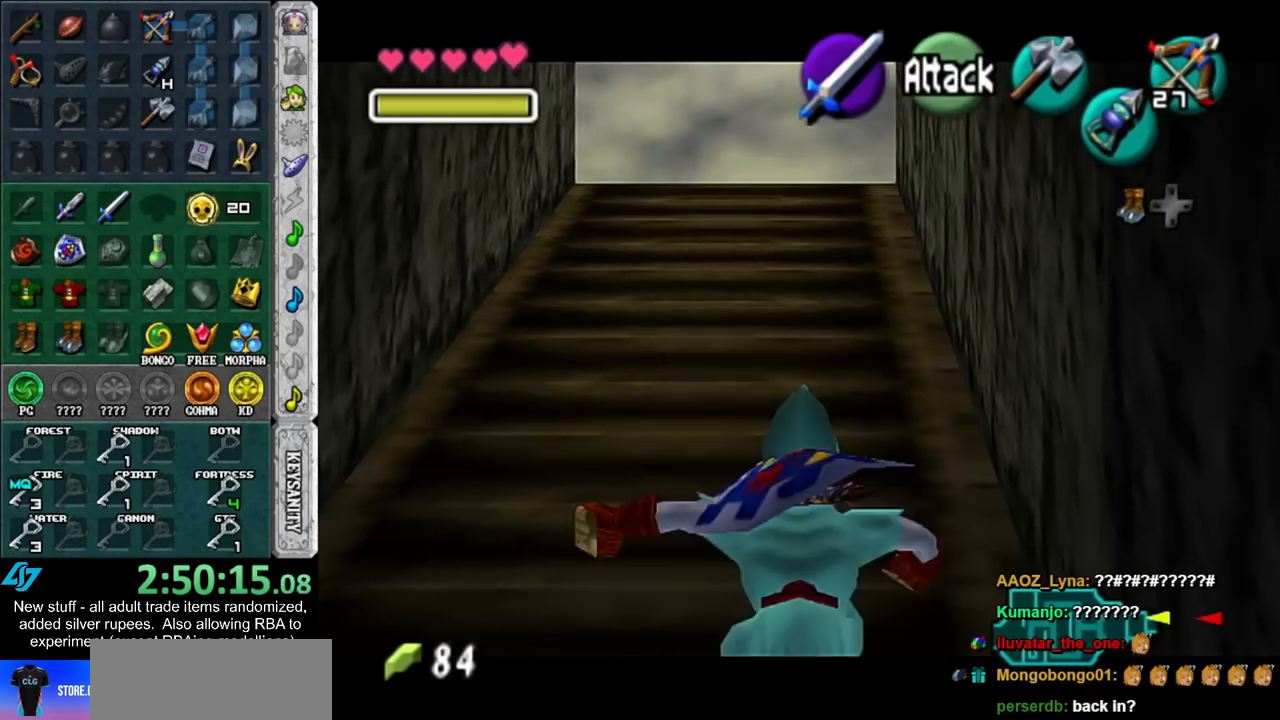
{"buttons": ["L1"], "left_stick": "down", "right_stick": "center", "events": [[233, "left_stick", "down"]]}
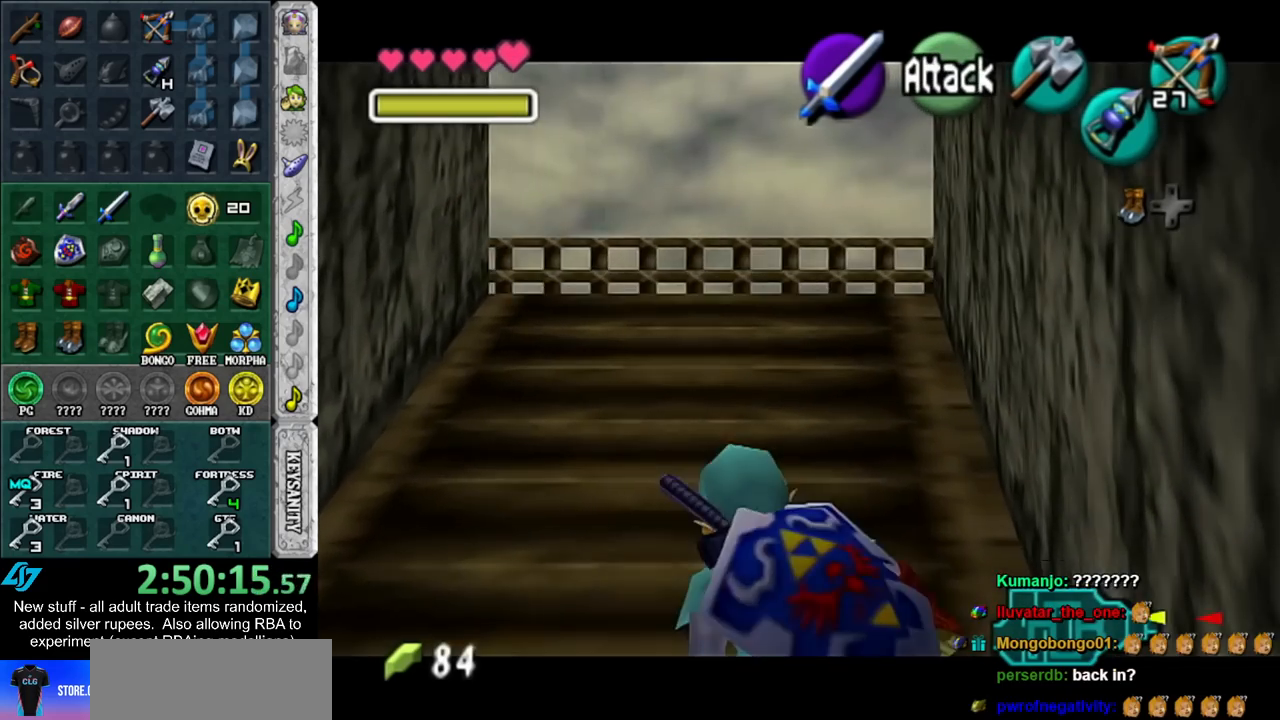
{"buttons": ["L1"], "left_stick": "up", "right_stick": "center", "events": [[417, "left_stick", "center"], [483, "left_stick", "up"]]}
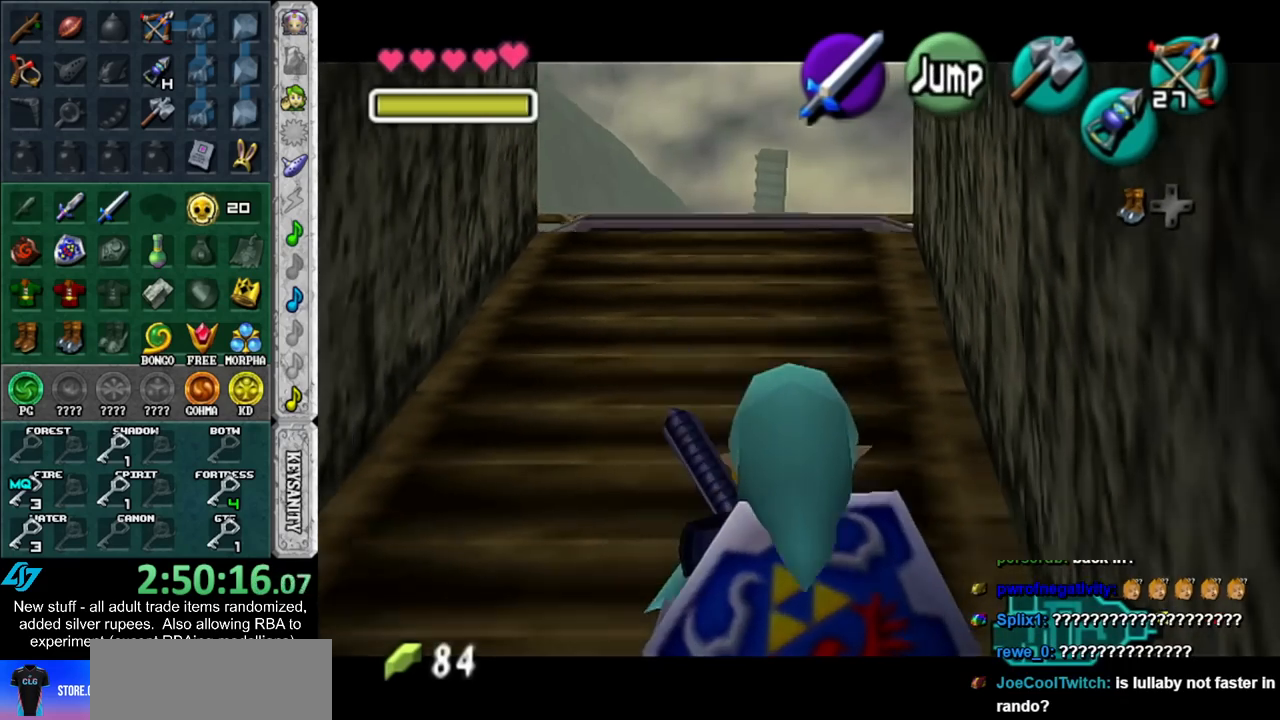
{"buttons": ["L1"], "left_stick": "up", "right_stick": "center", "events": [[233, "A", "down"], [400, "A", "up"]]}